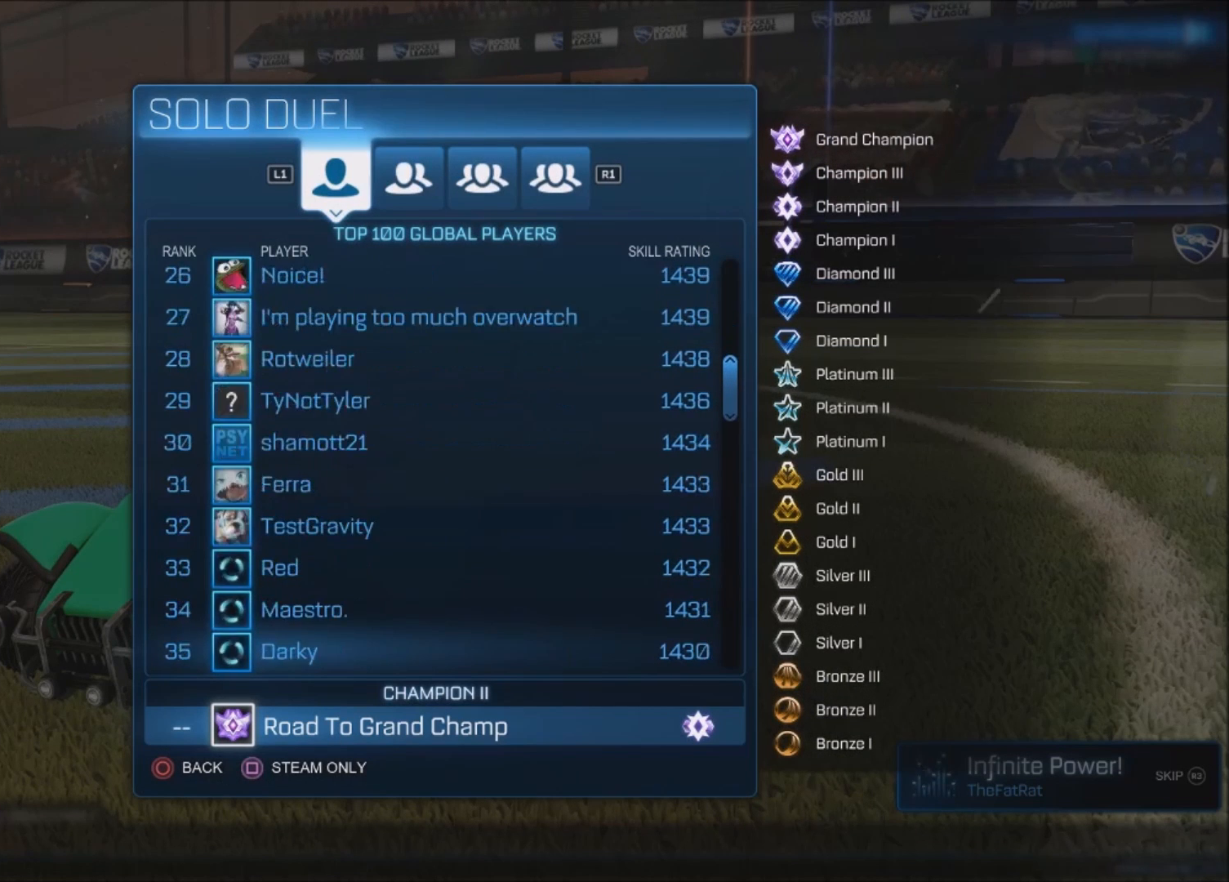
Gameplay with a controller (PlayStation layout); each line is a JSON object with the inputs held at the frame after it. "events" lists button and stick changes between this image and that frame as [ms after this image, input, new state], when the widget could be followed in between.
{"buttons": ["DPAD_DOWN"], "left_stick": "center", "right_stick": "center", "events": [[100, "DPAD_DOWN", "down"], [133, "DPAD_DOWN", "up"], [200, "DPAD_DOWN", "down"], [300, "DPAD_DOWN", "up"], [334, "DPAD_DOWN", "down"], [434, "DPAD_DOWN", "up"], [501, "DPAD_DOWN", "down"]]}
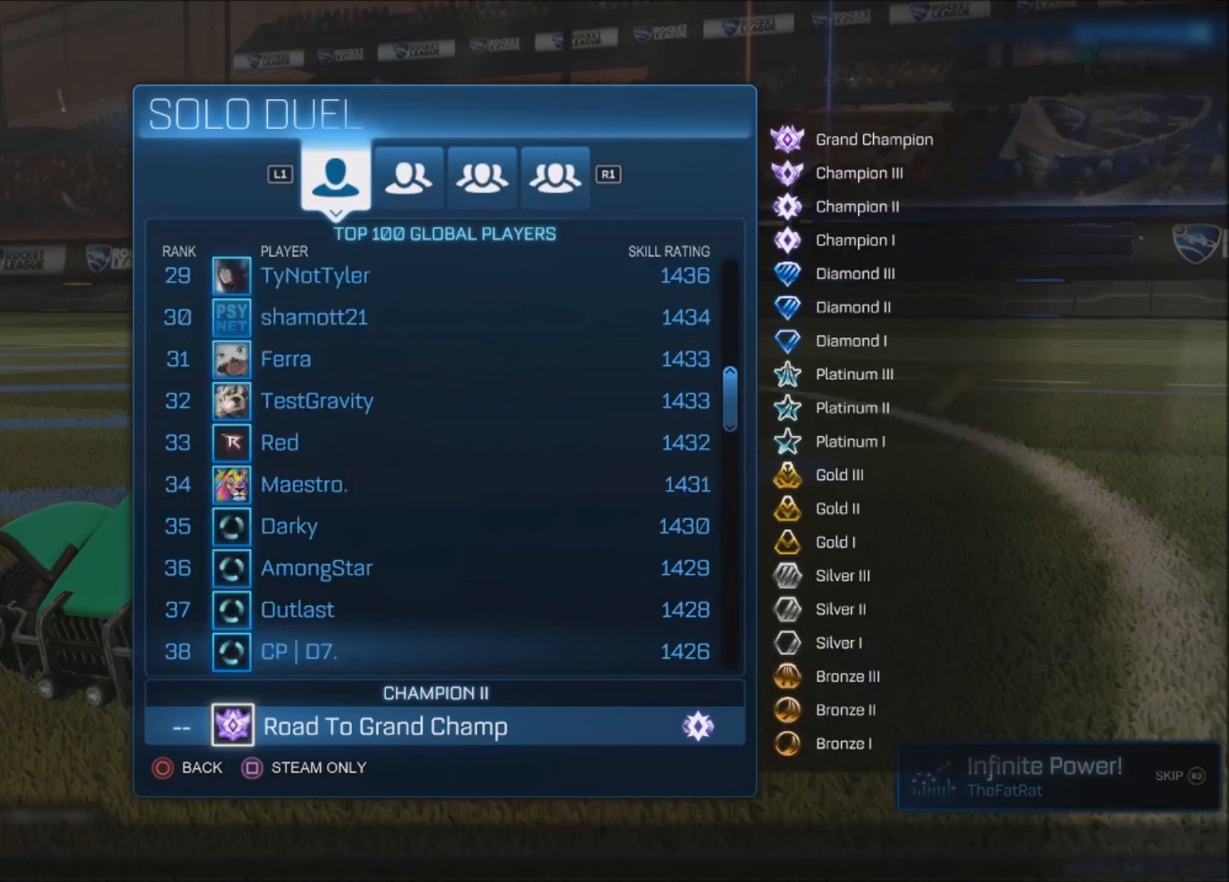
{"buttons": [], "left_stick": "center", "right_stick": "center", "events": [[100, "DPAD_DOWN", "up"], [200, "DPAD_DOWN", "down"], [300, "DPAD_DOWN", "up"], [333, "DPAD_DOWN", "down"], [400, "DPAD_DOWN", "up"]]}
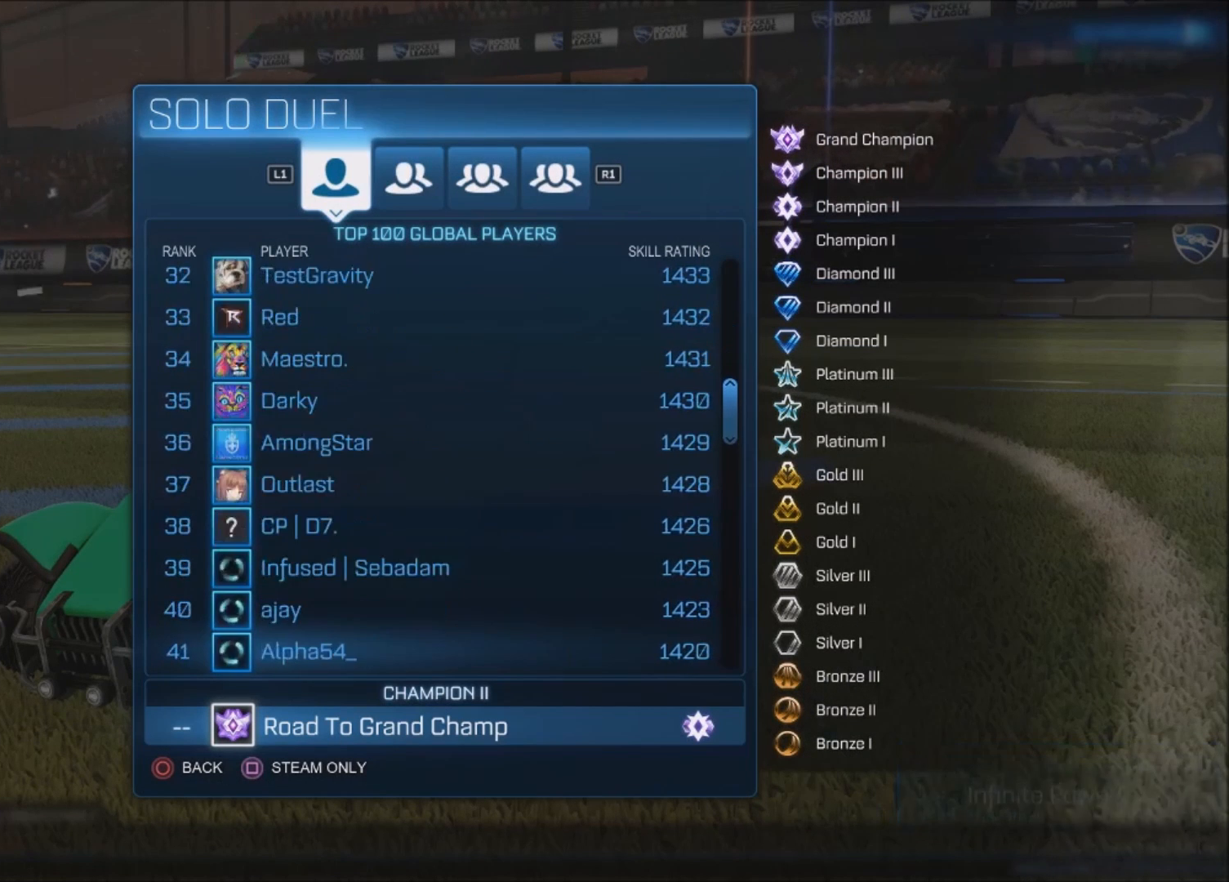
{"buttons": ["DPAD_DOWN"], "left_stick": "center", "right_stick": "center", "events": [[33, "DPAD_DOWN", "down"], [100, "DPAD_DOWN", "up"], [134, "DPAD_DOWN", "down"], [234, "DPAD_DOWN", "up"], [334, "DPAD_DOWN", "down"], [400, "DPAD_DOWN", "up"], [434, "DPAD_DOWN", "down"]]}
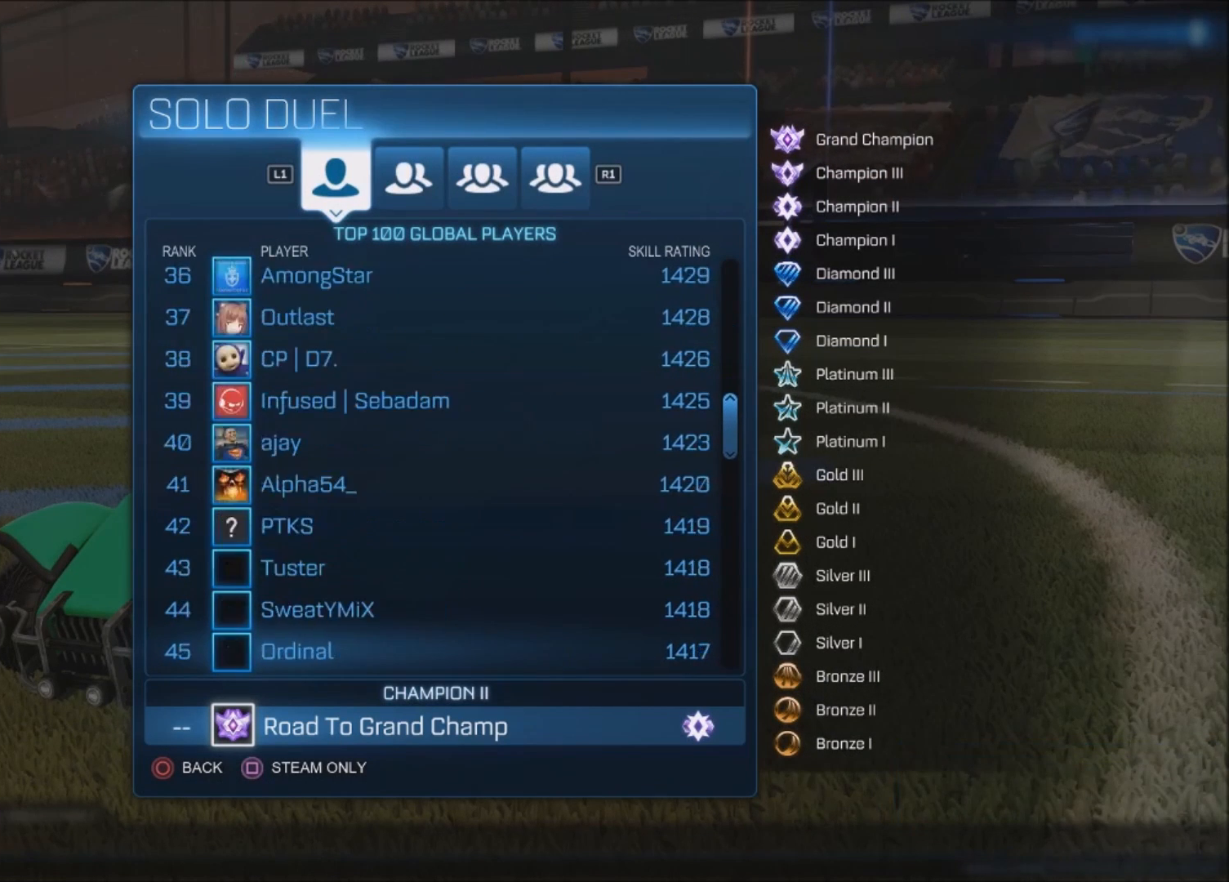
{"buttons": [], "left_stick": "center", "right_stick": "center", "events": [[33, "DPAD_DOWN", "up"], [133, "DPAD_DOWN", "down"], [200, "DPAD_DOWN", "up"]]}
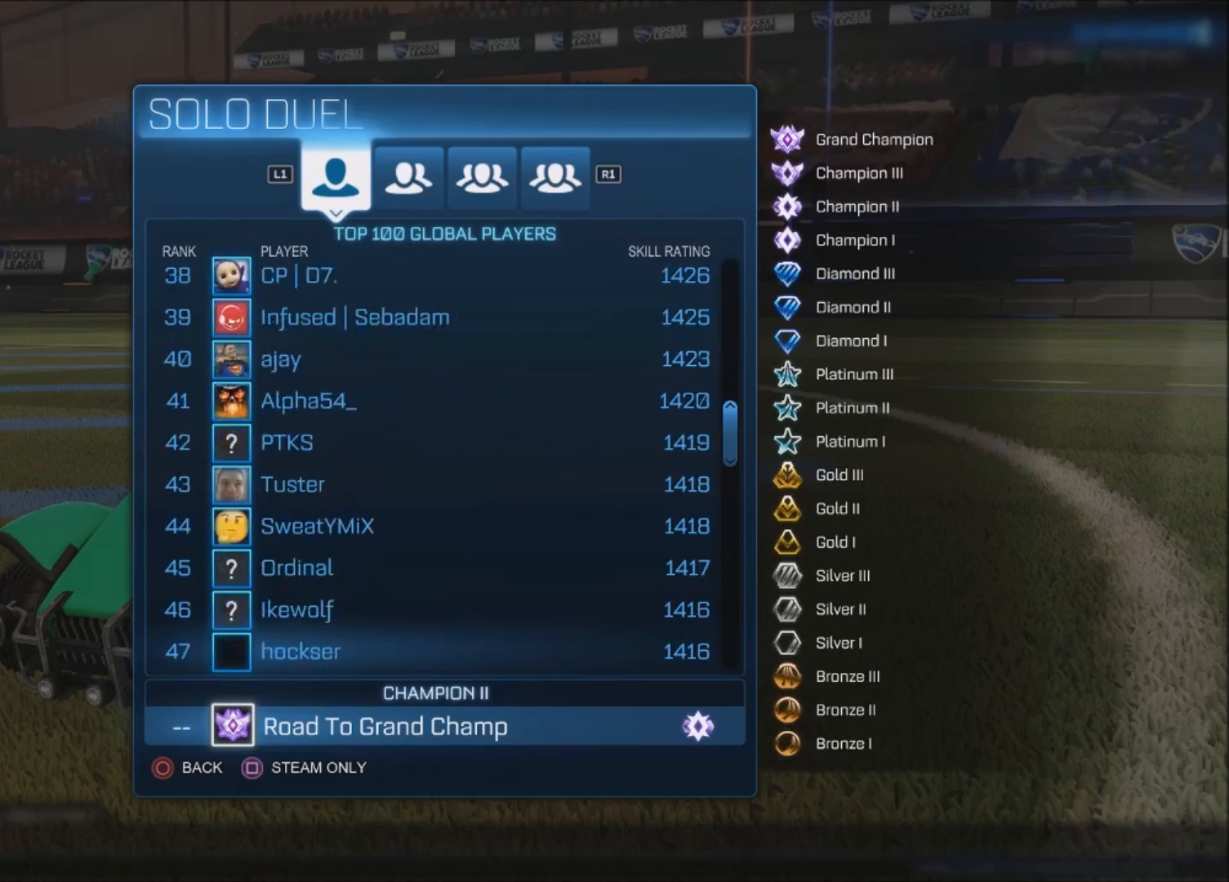
{"buttons": ["DPAD_DOWN"], "left_stick": "center", "right_stick": "center", "events": [[100, "DPAD_DOWN", "down"], [133, "DPAD_DOWN", "up"], [200, "DPAD_DOWN", "down"], [234, "DPAD_DOWN", "up"], [334, "DPAD_DOWN", "down"], [400, "DPAD_DOWN", "up"], [501, "DPAD_DOWN", "down"]]}
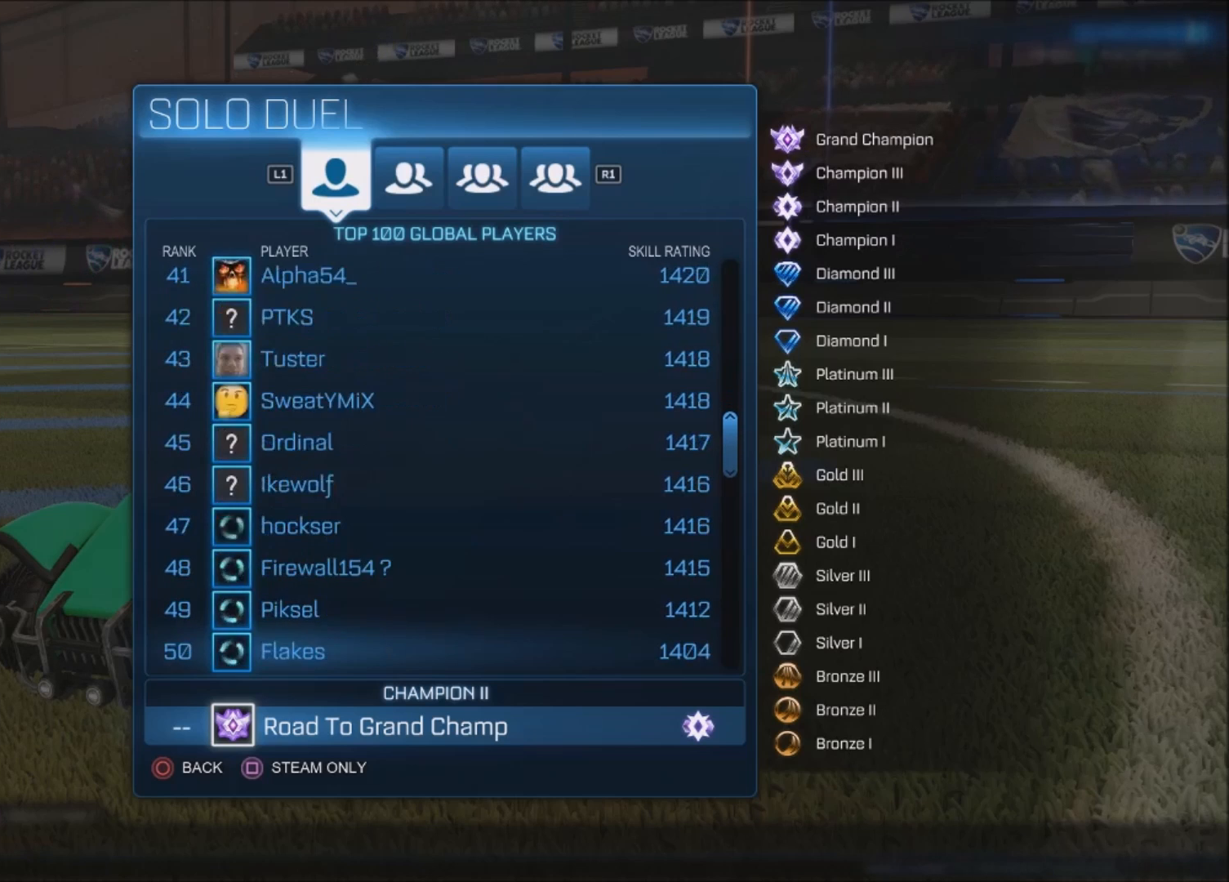
{"buttons": ["DPAD_DOWN"], "left_stick": "center", "right_stick": "center", "events": [[100, "DPAD_DOWN", "up"], [200, "DPAD_DOWN", "down"], [233, "DPAD_DOWN", "up"], [333, "DPAD_DOWN", "down"], [400, "DPAD_DOWN", "up"], [500, "DPAD_DOWN", "down"]]}
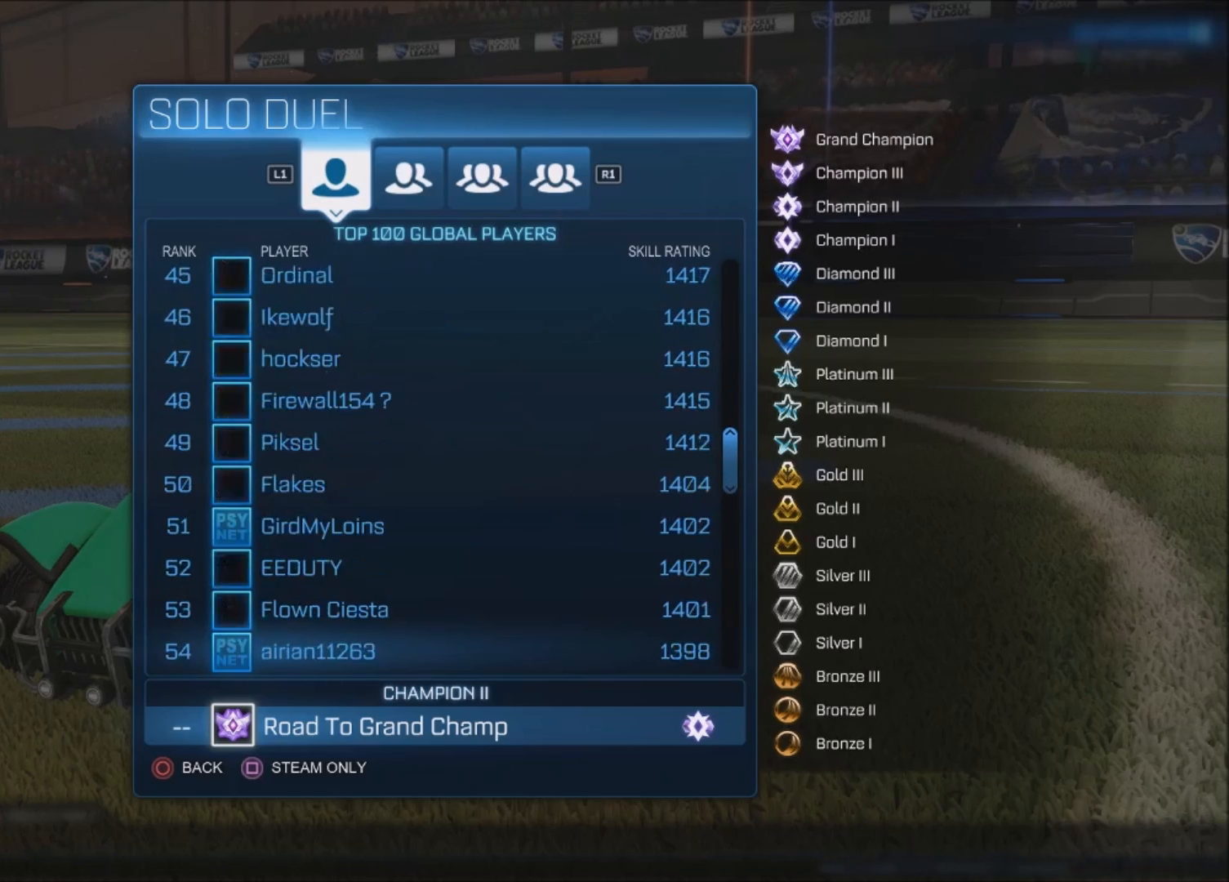
{"buttons": [], "left_stick": "center", "right_stick": "center", "events": [[33, "DPAD_DOWN", "up"], [134, "DPAD_DOWN", "down"], [200, "DPAD_DOWN", "up"], [300, "DPAD_DOWN", "down"], [334, "DPAD_DOWN", "up"], [434, "DPAD_DOWN", "down"], [501, "DPAD_DOWN", "up"]]}
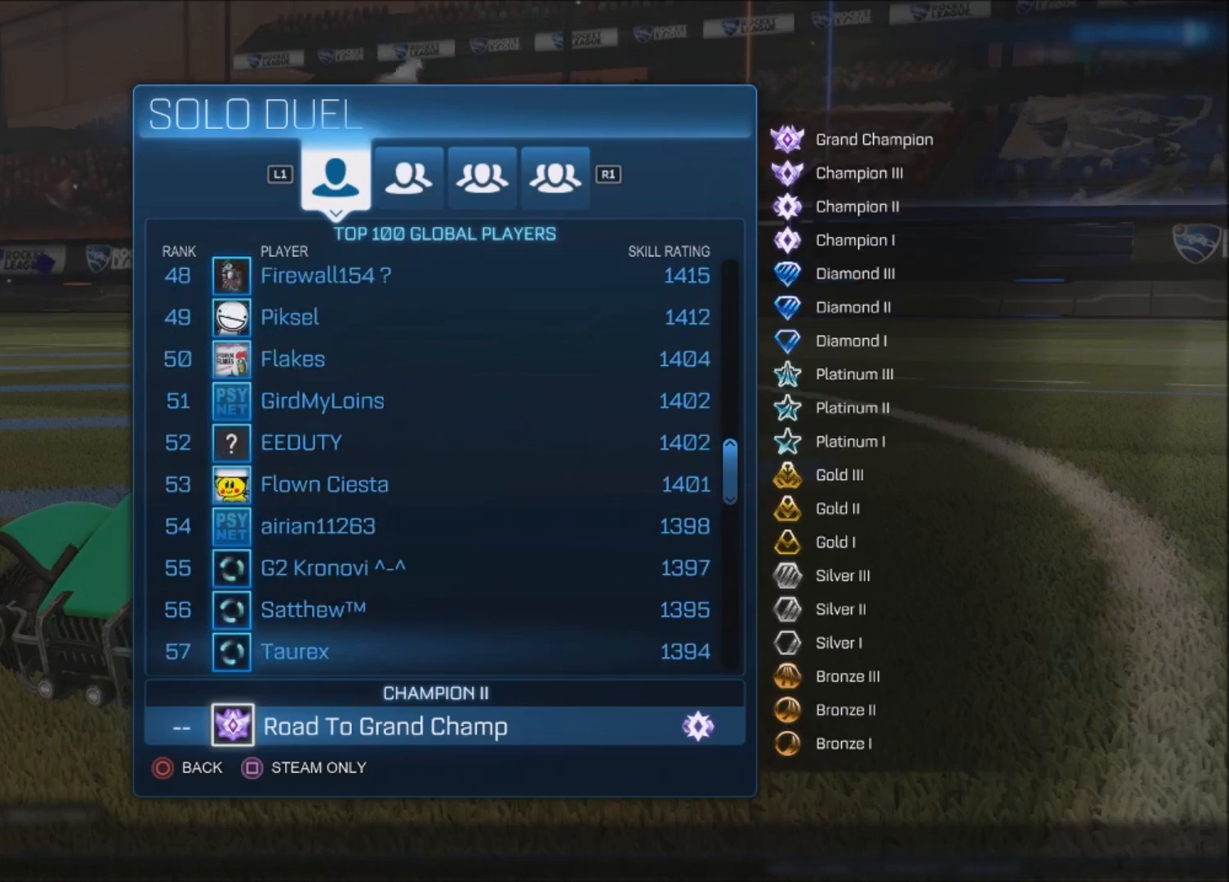
{"buttons": [], "left_stick": "center", "right_stick": "center", "events": [[100, "DPAD_DOWN", "down"], [133, "DPAD_DOWN", "up"], [233, "DPAD_DOWN", "down"], [300, "DPAD_DOWN", "up"], [400, "DPAD_DOWN", "down"], [433, "DPAD_DOWN", "up"]]}
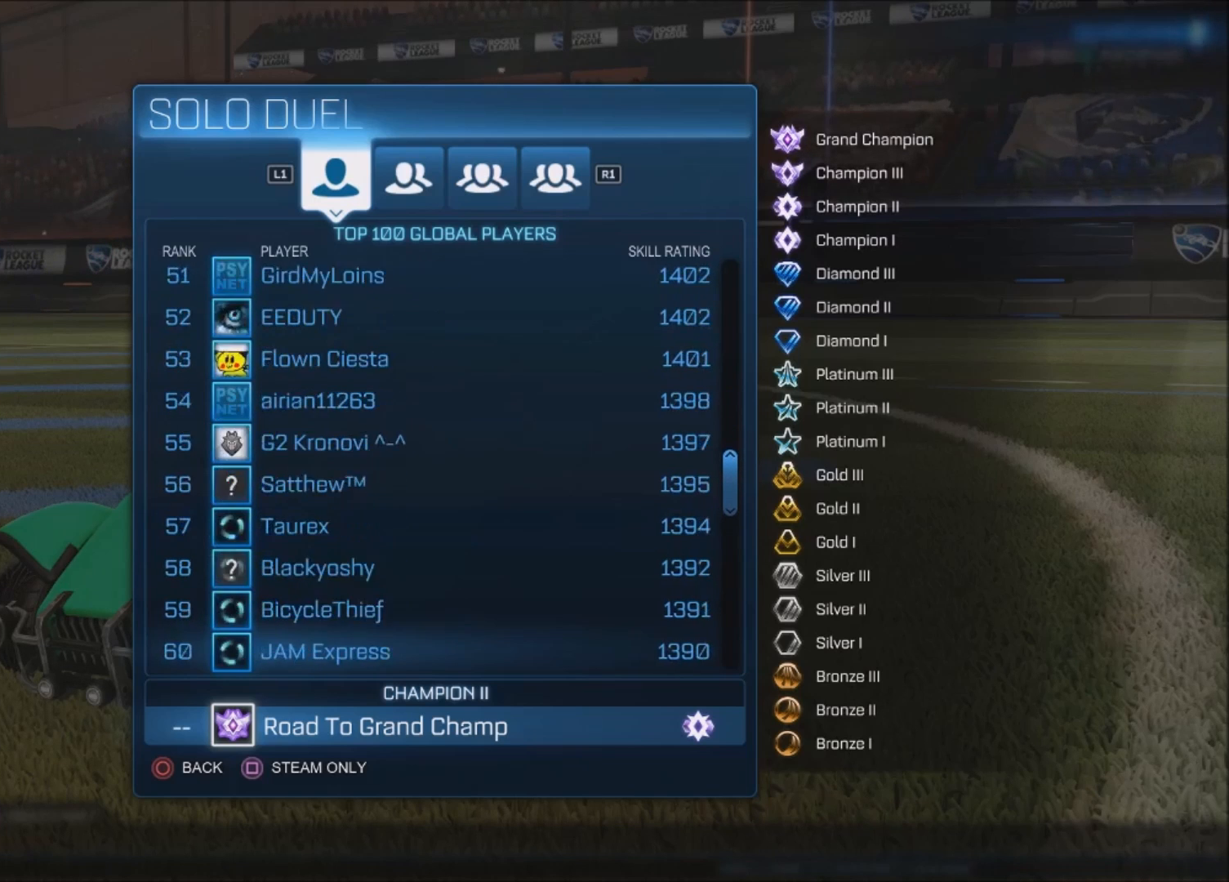
{"buttons": ["DPAD_DOWN"], "left_stick": "center", "right_stick": "center", "events": [[33, "DPAD_DOWN", "down"], [100, "DPAD_DOWN", "up"], [200, "DPAD_DOWN", "down"], [300, "DPAD_DOWN", "up"], [334, "DPAD_DOWN", "down"], [434, "DPAD_DOWN", "up"], [501, "DPAD_DOWN", "down"]]}
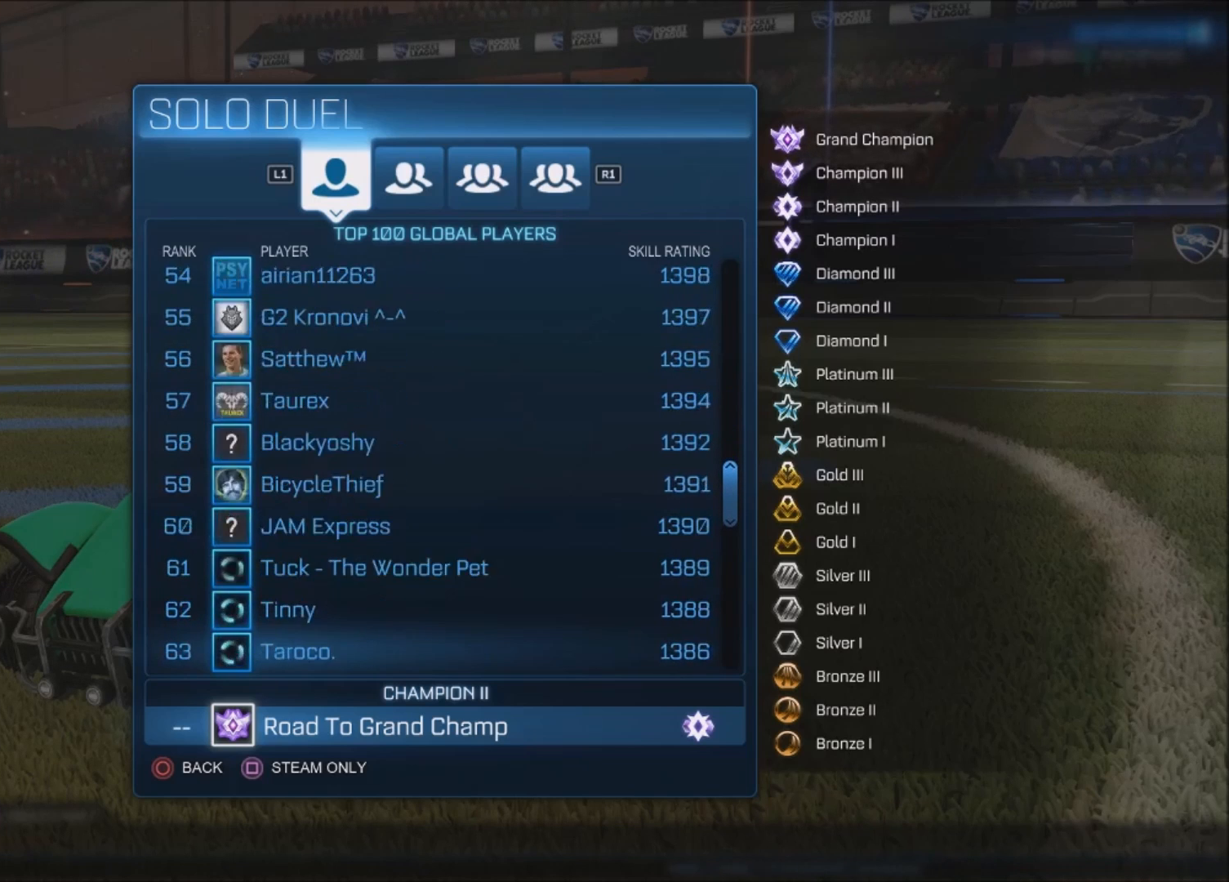
{"buttons": ["DPAD_DOWN"], "left_stick": "center", "right_stick": "center", "events": [[100, "DPAD_DOWN", "up"], [200, "DPAD_DOWN", "down"], [233, "DPAD_DOWN", "up"], [333, "DPAD_DOWN", "down"], [400, "DPAD_DOWN", "up"], [500, "DPAD_DOWN", "down"]]}
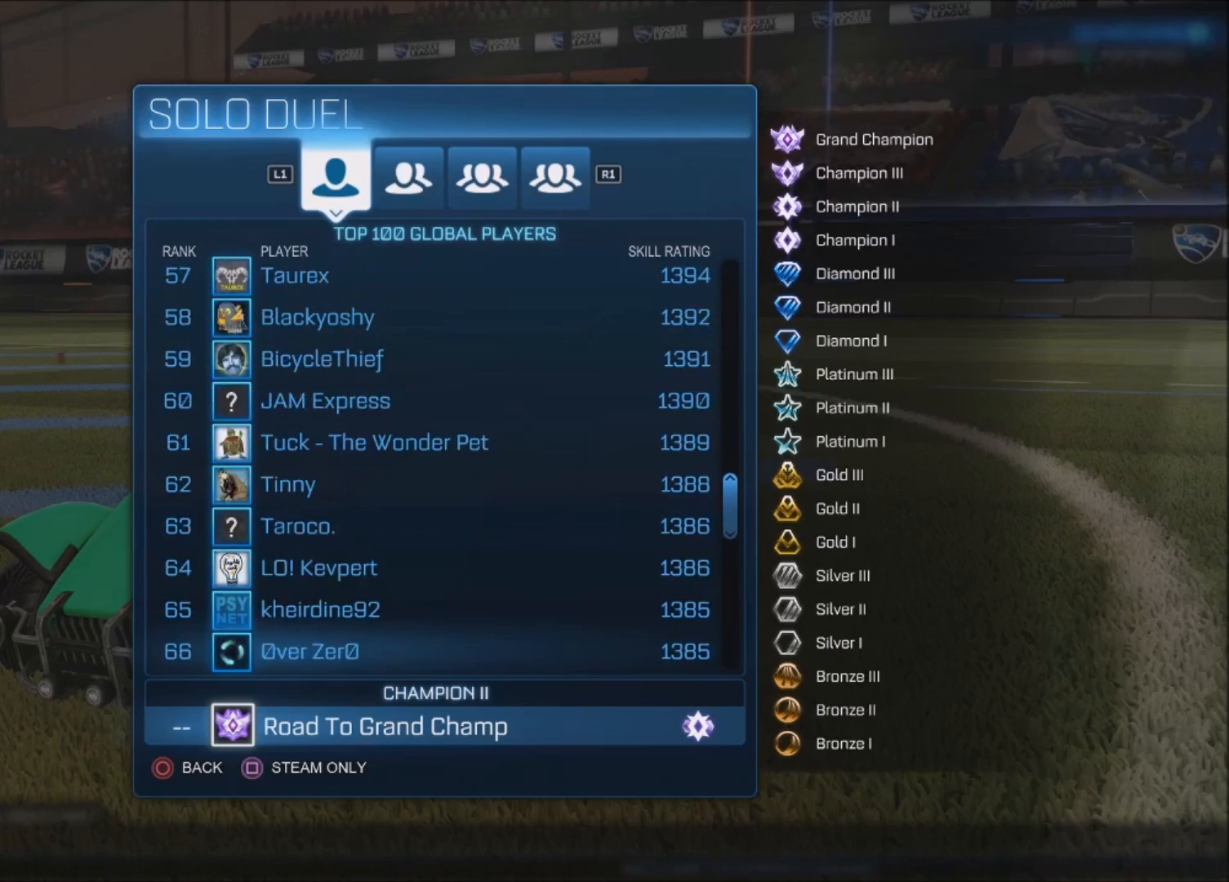
{"buttons": ["DPAD_DOWN"], "left_stick": "center", "right_stick": "center", "events": [[100, "DPAD_DOWN", "up"], [200, "DPAD_DOWN", "down"], [234, "DPAD_DOWN", "up"], [334, "DPAD_DOWN", "down"], [400, "DPAD_DOWN", "up"], [501, "DPAD_DOWN", "down"]]}
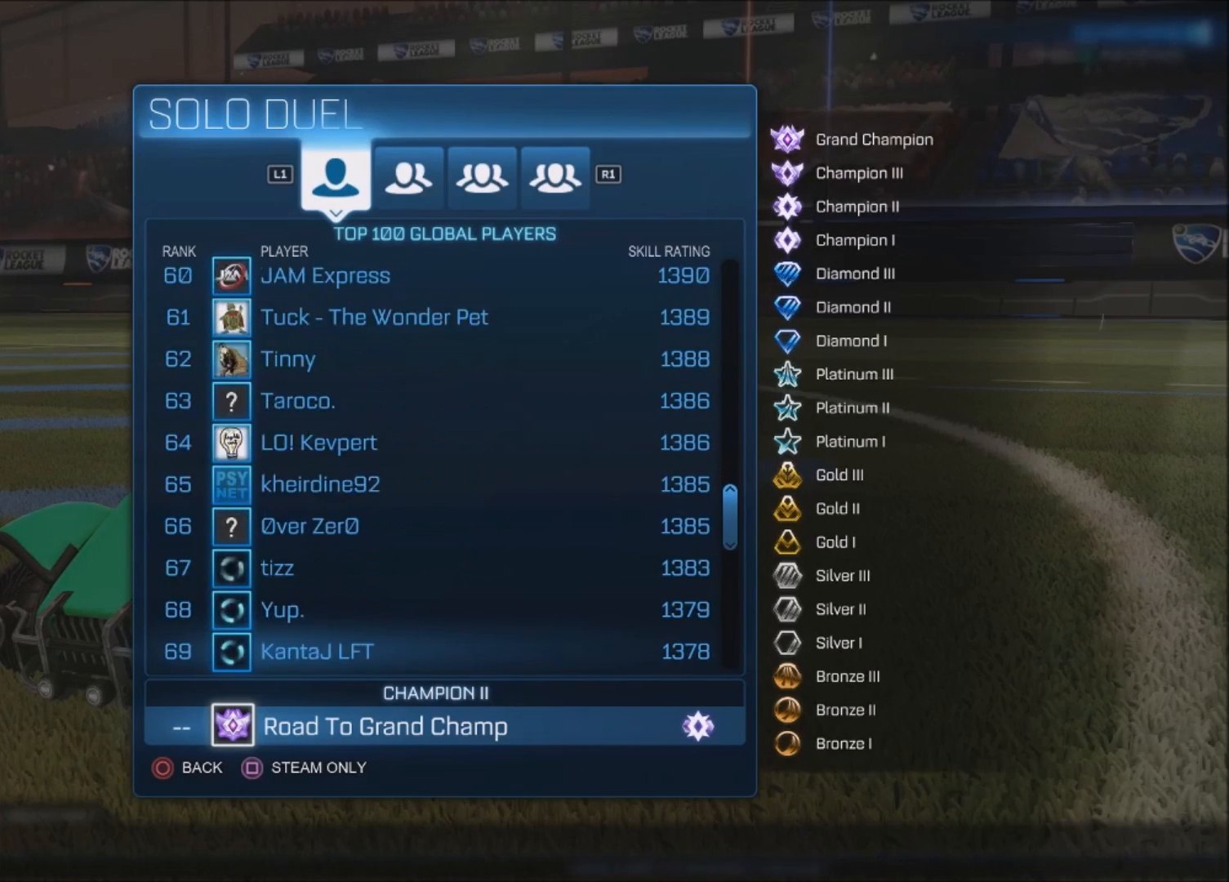
{"buttons": ["DPAD_DOWN"], "left_stick": "center", "right_stick": "center", "events": [[33, "DPAD_DOWN", "up"], [133, "DPAD_DOWN", "down"], [233, "DPAD_DOWN", "up"], [300, "DPAD_DOWN", "down"], [400, "DPAD_DOWN", "up"], [500, "DPAD_DOWN", "down"]]}
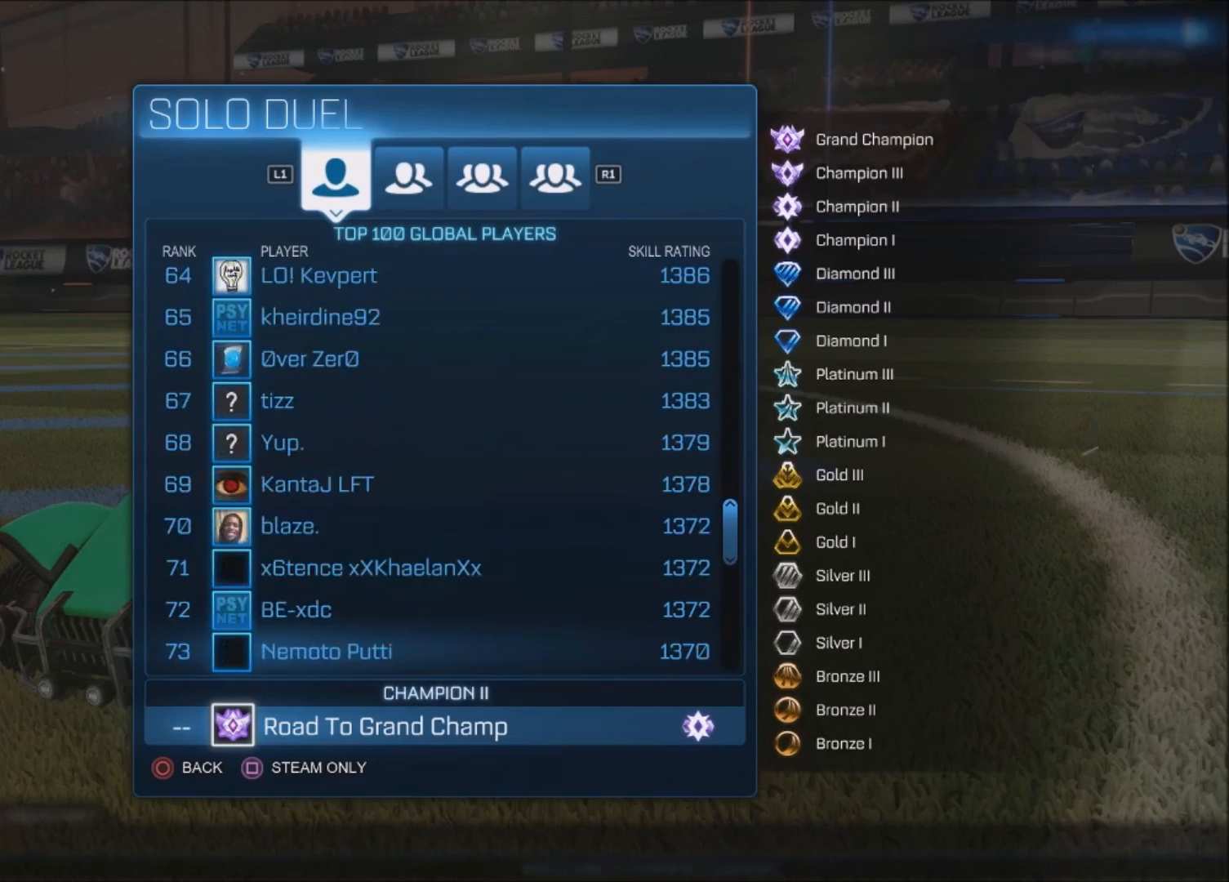
{"buttons": [], "left_stick": "center", "right_stick": "center", "events": [[33, "DPAD_DOWN", "up"], [133, "DPAD_DOWN", "down"], [200, "DPAD_DOWN", "up"], [300, "DPAD_DOWN", "down"], [334, "DPAD_DOWN", "up"], [434, "DPAD_DOWN", "down"], [501, "DPAD_DOWN", "up"]]}
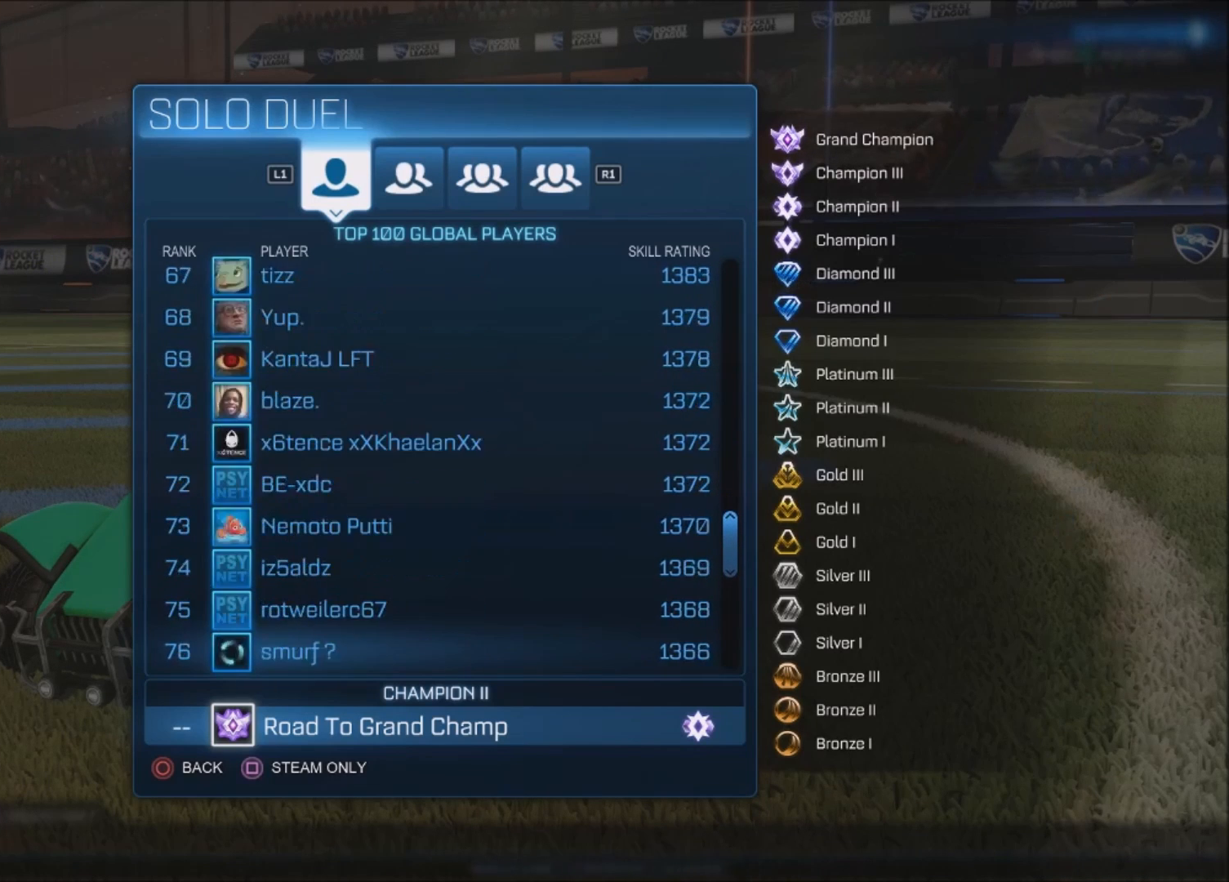
{"buttons": [], "left_stick": "center", "right_stick": "center", "events": [[100, "DPAD_DOWN", "down"], [133, "DPAD_DOWN", "up"], [233, "DPAD_DOWN", "down"], [300, "DPAD_DOWN", "up"]]}
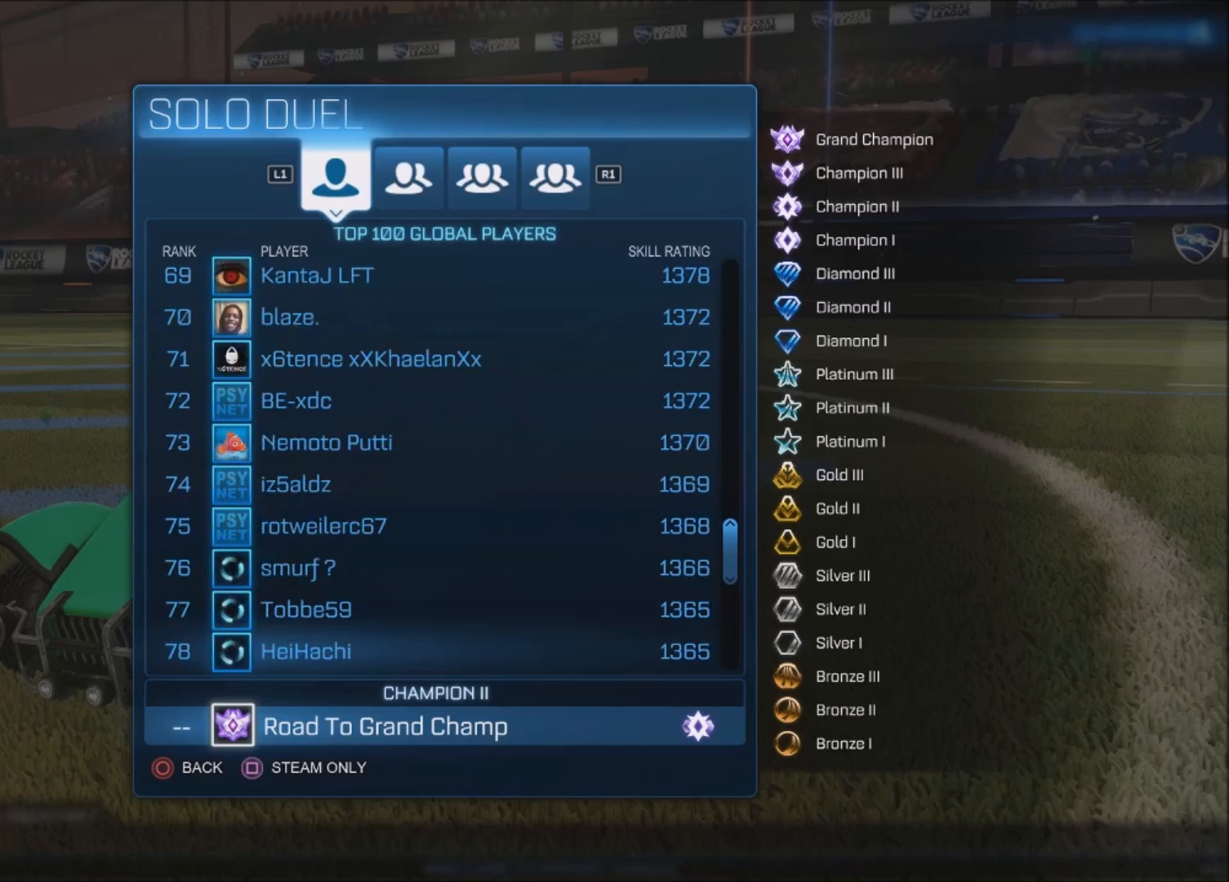
{"buttons": [], "left_stick": "center", "right_stick": "center", "events": [[300, "DPAD_DOWN", "down"], [334, "DPAD_DOWN", "up"], [434, "DPAD_DOWN", "down"], [501, "DPAD_DOWN", "up"]]}
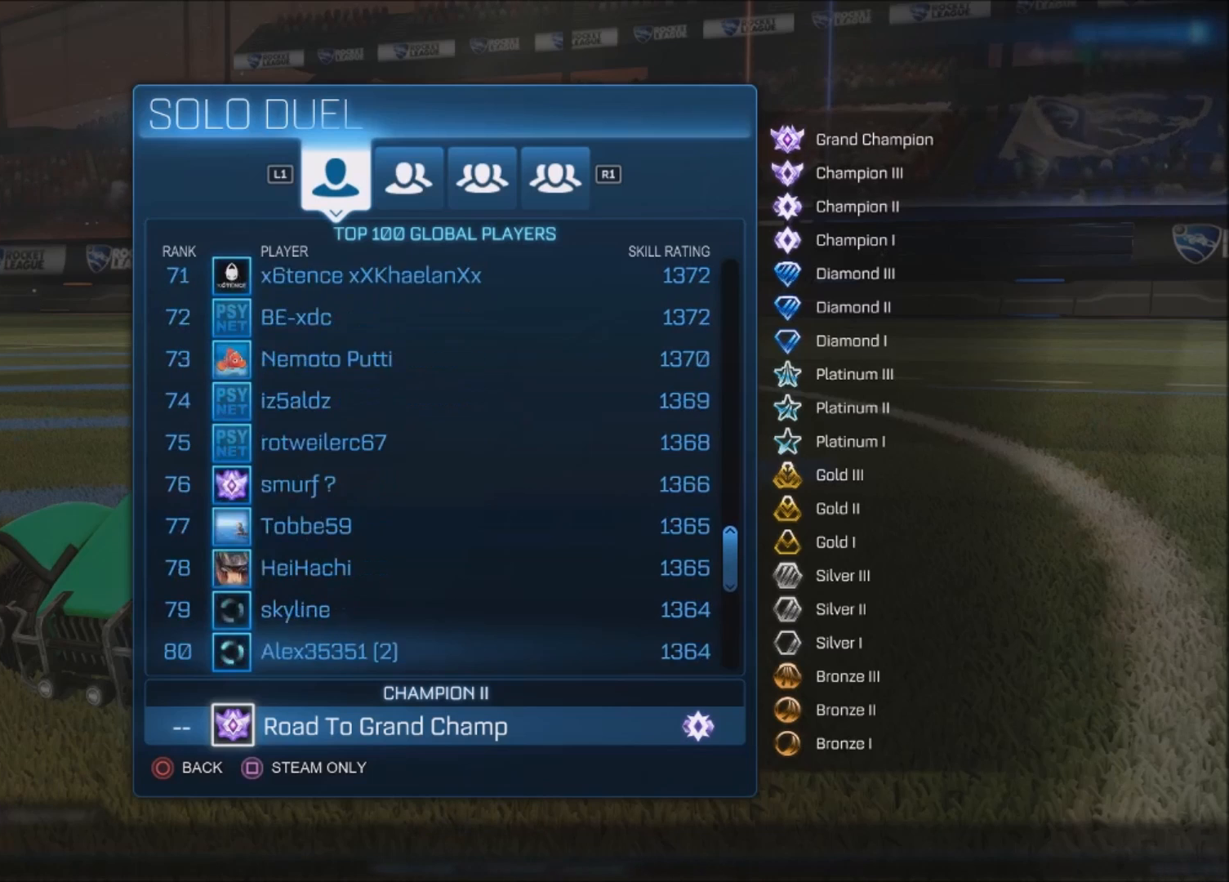
{"buttons": [], "left_stick": "center", "right_stick": "center", "events": [[100, "DPAD_DOWN", "down"], [133, "DPAD_DOWN", "up"], [233, "DPAD_DOWN", "down"], [300, "DPAD_DOWN", "up"], [400, "DPAD_DOWN", "down"], [500, "DPAD_DOWN", "up"]]}
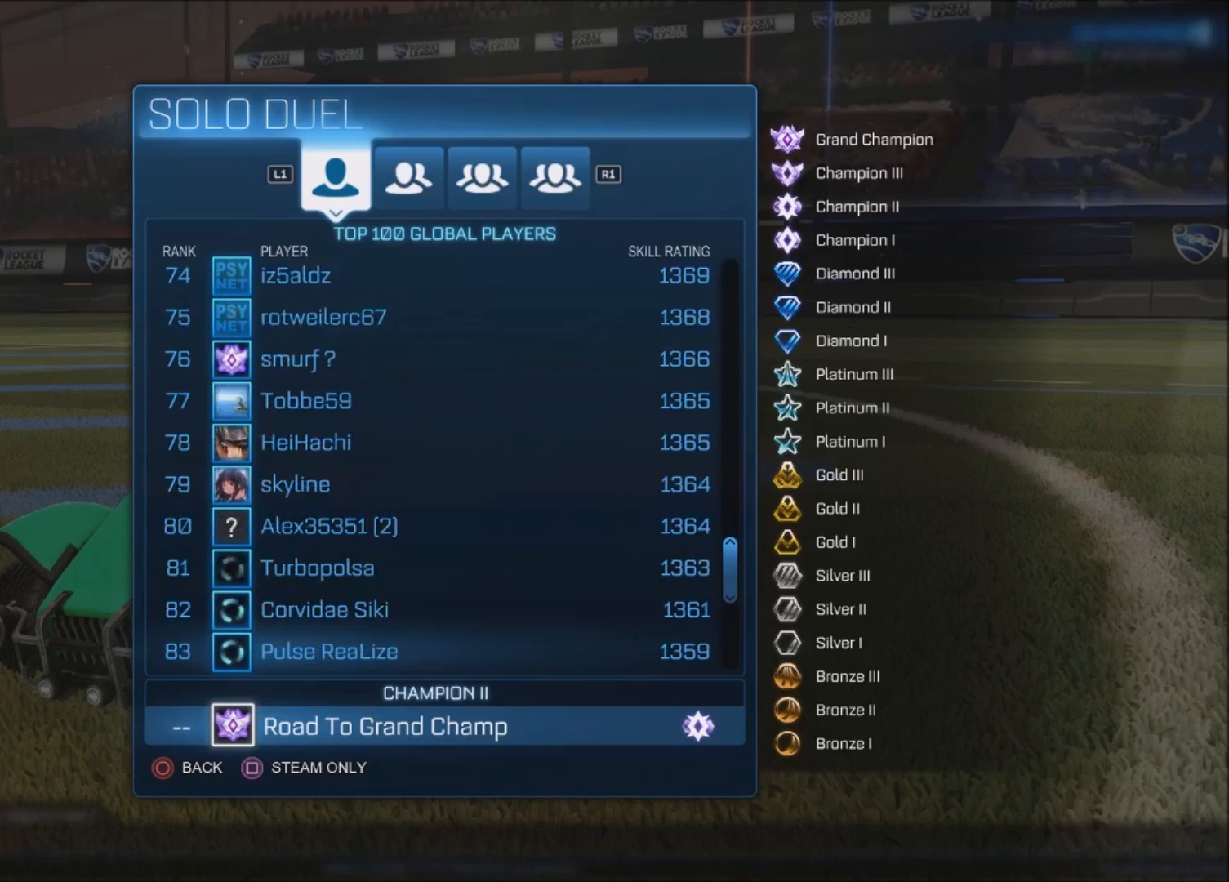
{"buttons": [], "left_stick": "center", "right_stick": "center", "events": [[33, "DPAD_DOWN", "down"], [133, "DPAD_DOWN", "up"], [200, "DPAD_DOWN", "down"], [300, "DPAD_DOWN", "up"], [334, "DPAD_DOWN", "down"], [434, "DPAD_DOWN", "up"]]}
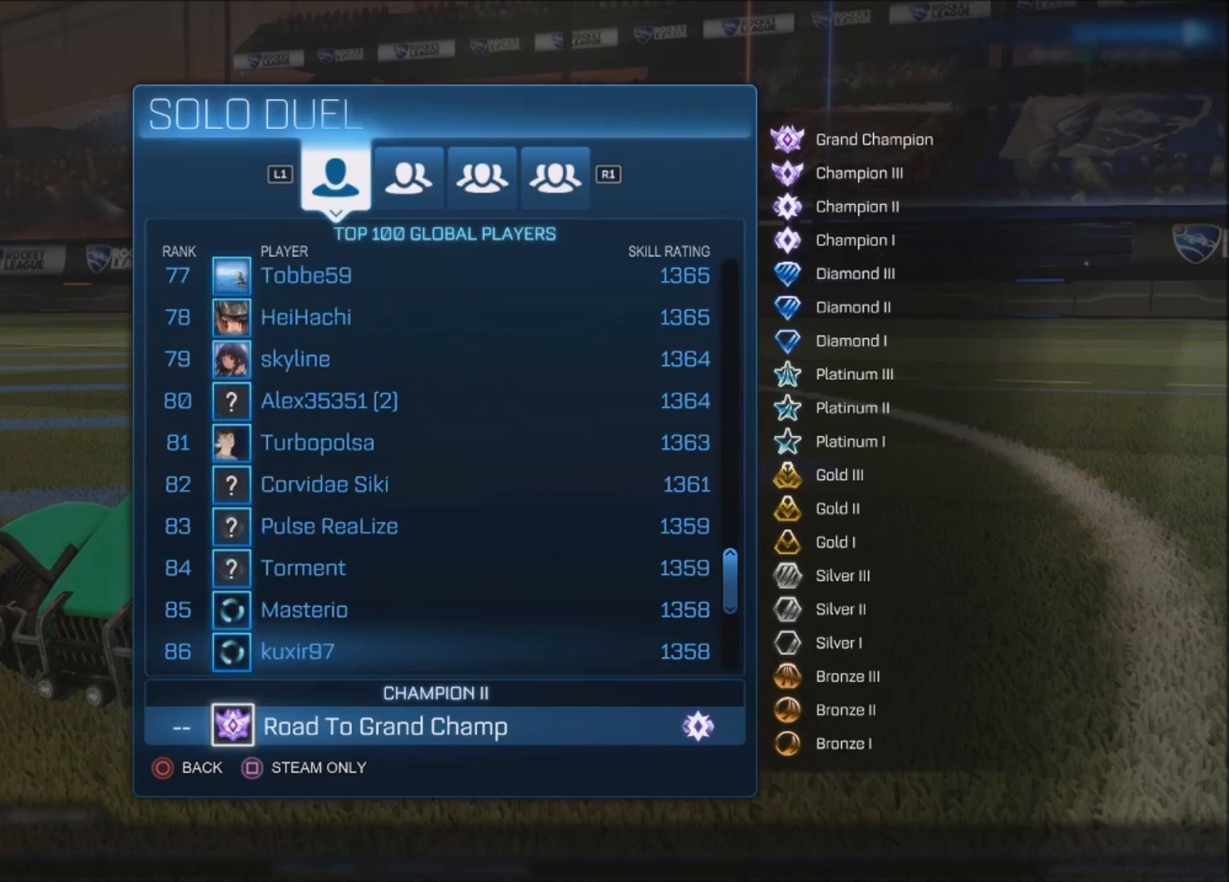
{"buttons": [], "left_stick": "center", "right_stick": "center", "events": [[100, "DPAD_DOWN", "down"], [200, "DPAD_DOWN", "up"], [233, "DPAD_DOWN", "down"], [333, "DPAD_DOWN", "up"], [433, "DPAD_DOWN", "down"], [500, "DPAD_DOWN", "up"]]}
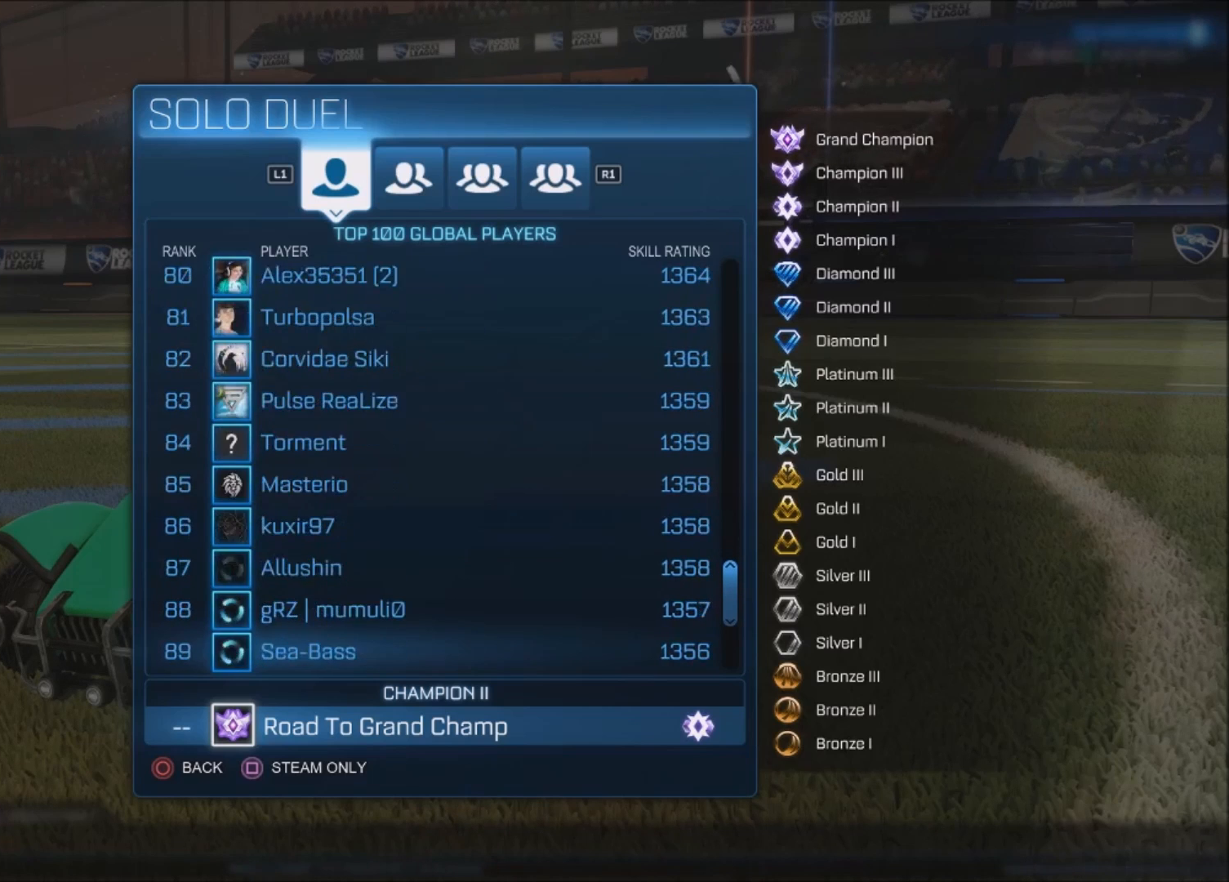
{"buttons": [], "left_stick": "center", "right_stick": "center", "events": [[100, "DPAD_DOWN", "down"], [134, "DPAD_DOWN", "up"], [234, "DPAD_DOWN", "down"], [334, "DPAD_DOWN", "up"], [434, "DPAD_DOWN", "down"], [501, "DPAD_DOWN", "up"]]}
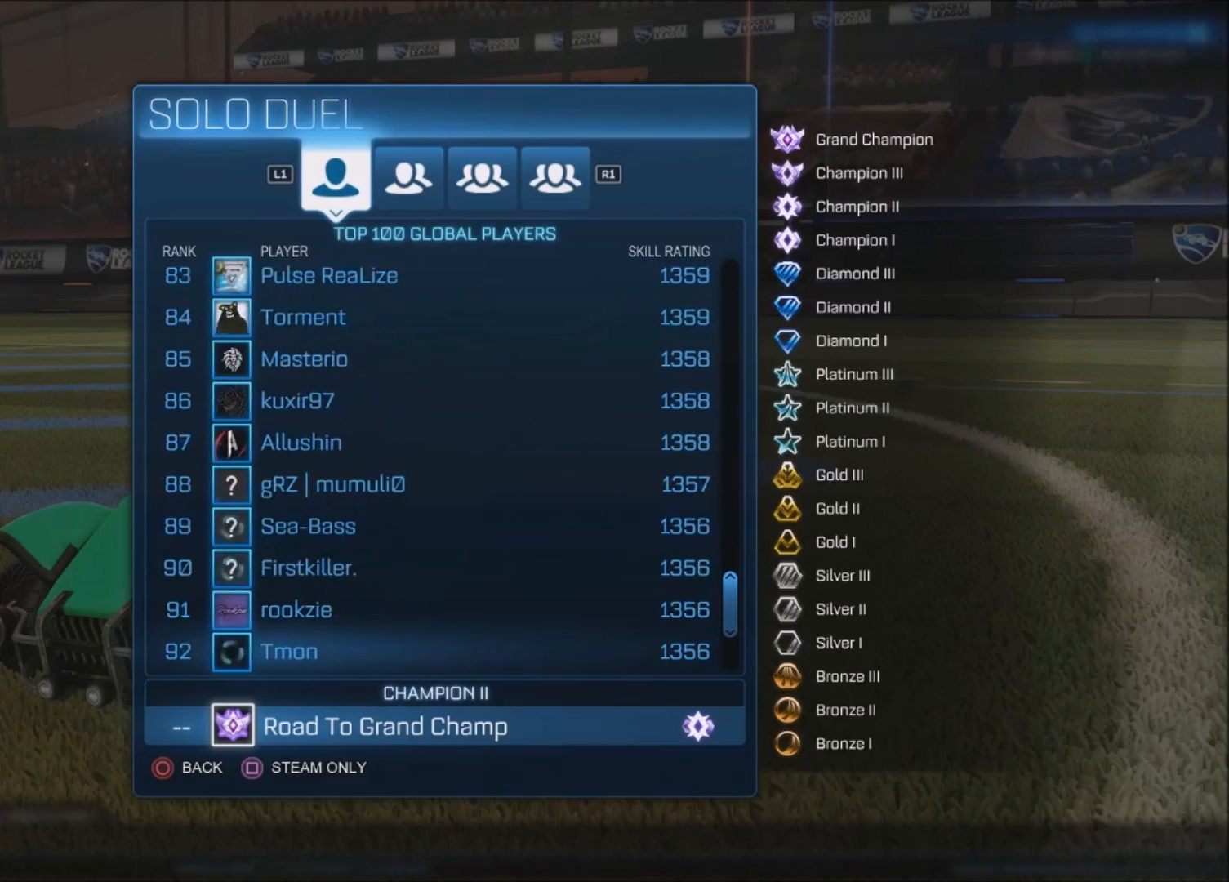
{"buttons": [], "left_stick": "center", "right_stick": "center", "events": [[100, "DPAD_DOWN", "down"], [133, "DPAD_DOWN", "up"], [400, "DPAD_DOWN", "down"], [433, "DPAD_DOWN", "up"]]}
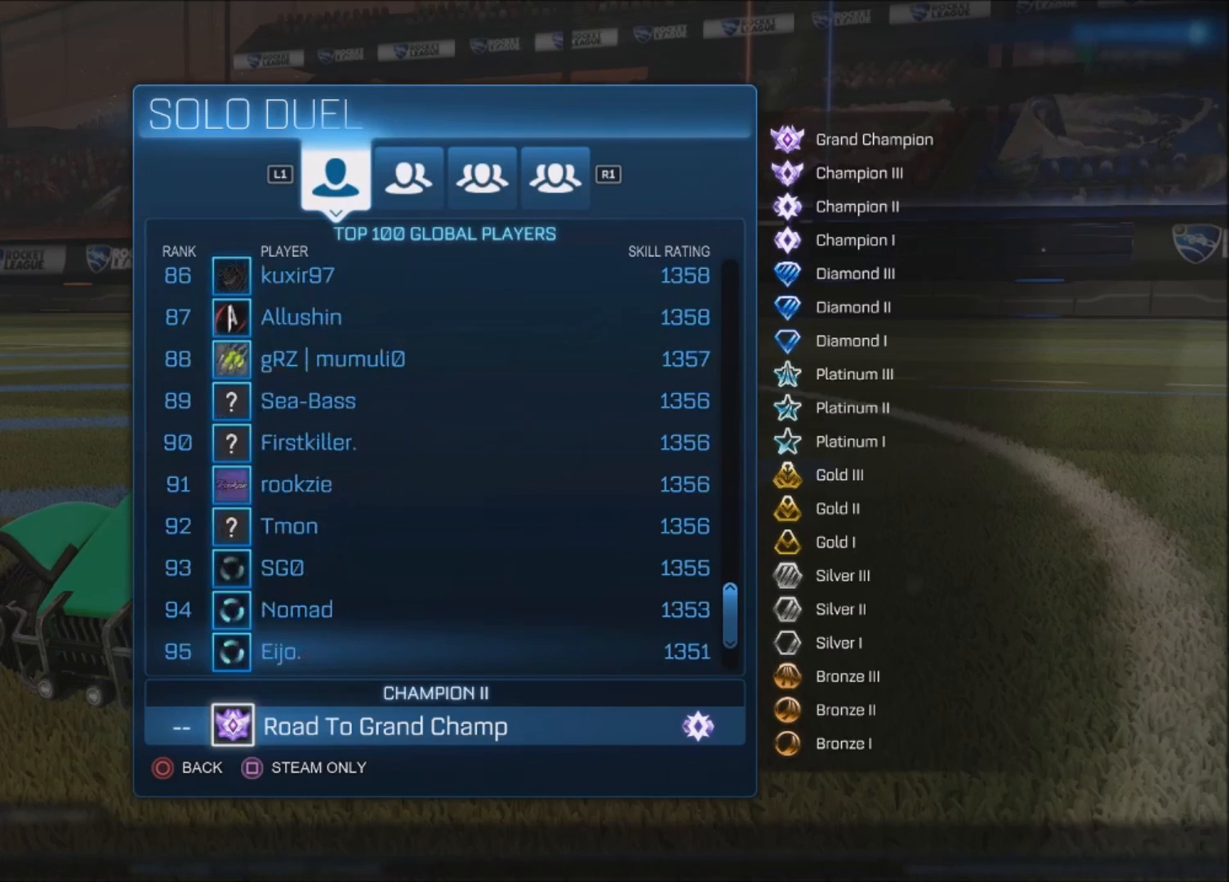
{"buttons": ["DPAD_UP"], "left_stick": "center", "right_stick": "center", "events": [[334, "DPAD_UP", "down"], [400, "DPAD_UP", "up"], [434, "DPAD_UP", "down"]]}
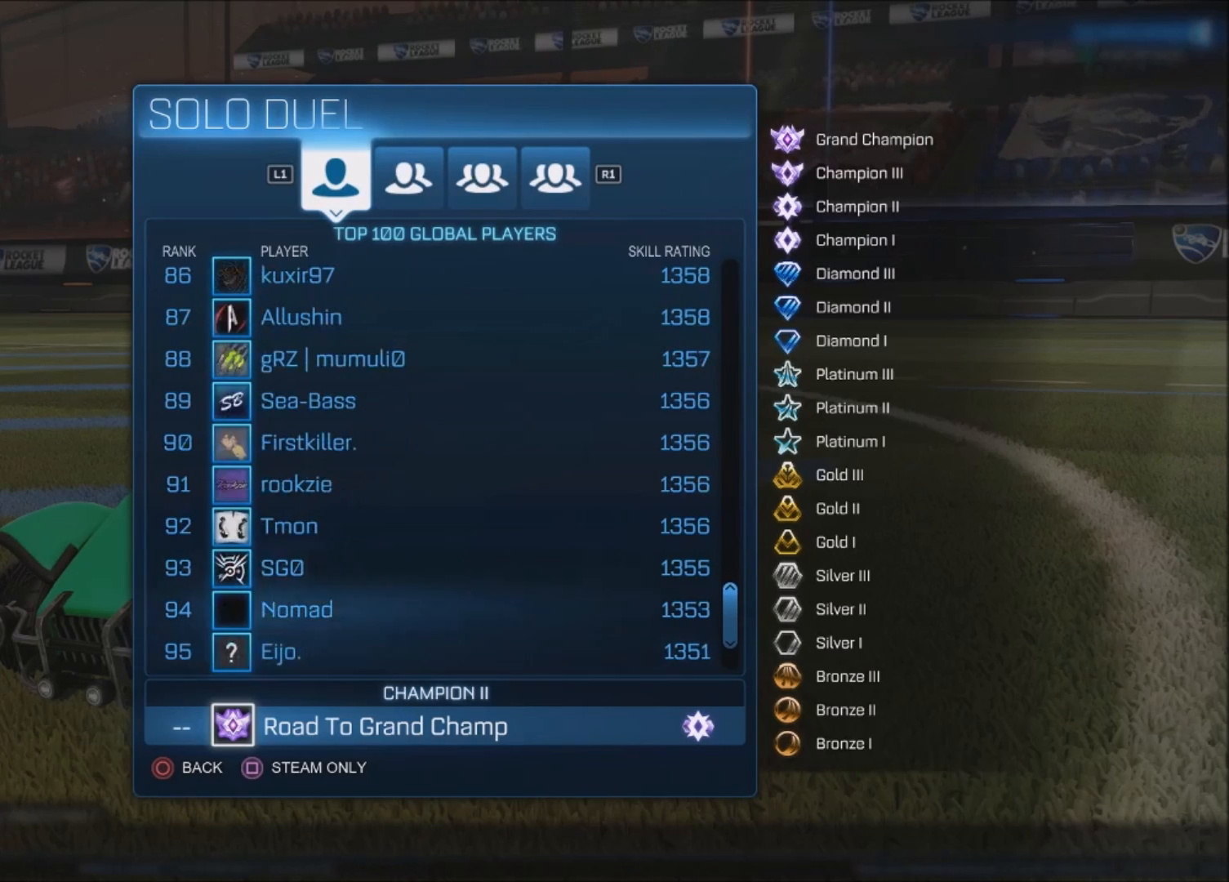
{"buttons": [], "left_stick": "center", "right_stick": "center", "events": [[33, "DPAD_UP", "up"], [100, "DPAD_UP", "down"], [200, "DPAD_UP", "up"], [233, "DPAD_UP", "down"], [300, "DPAD_UP", "up"]]}
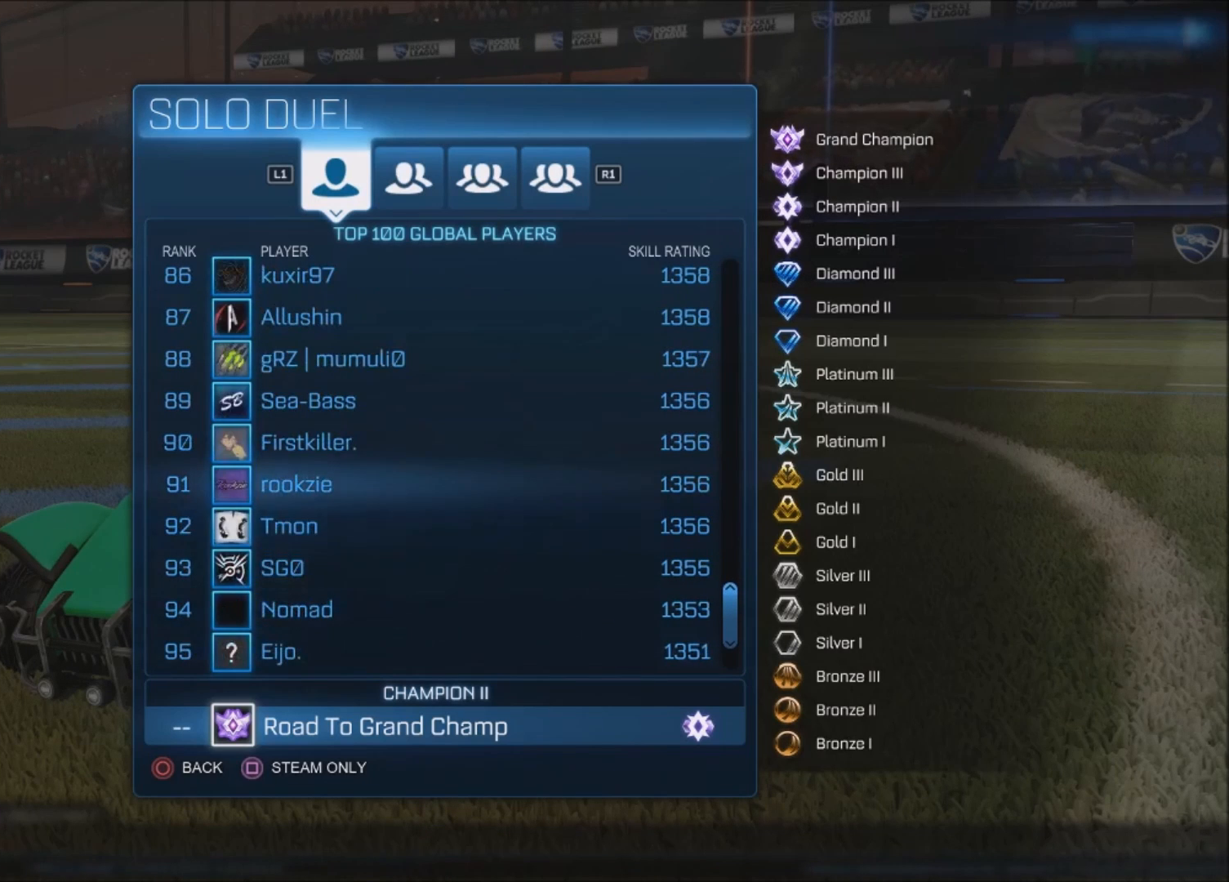
{"buttons": [], "left_stick": "center", "right_stick": "center", "events": []}
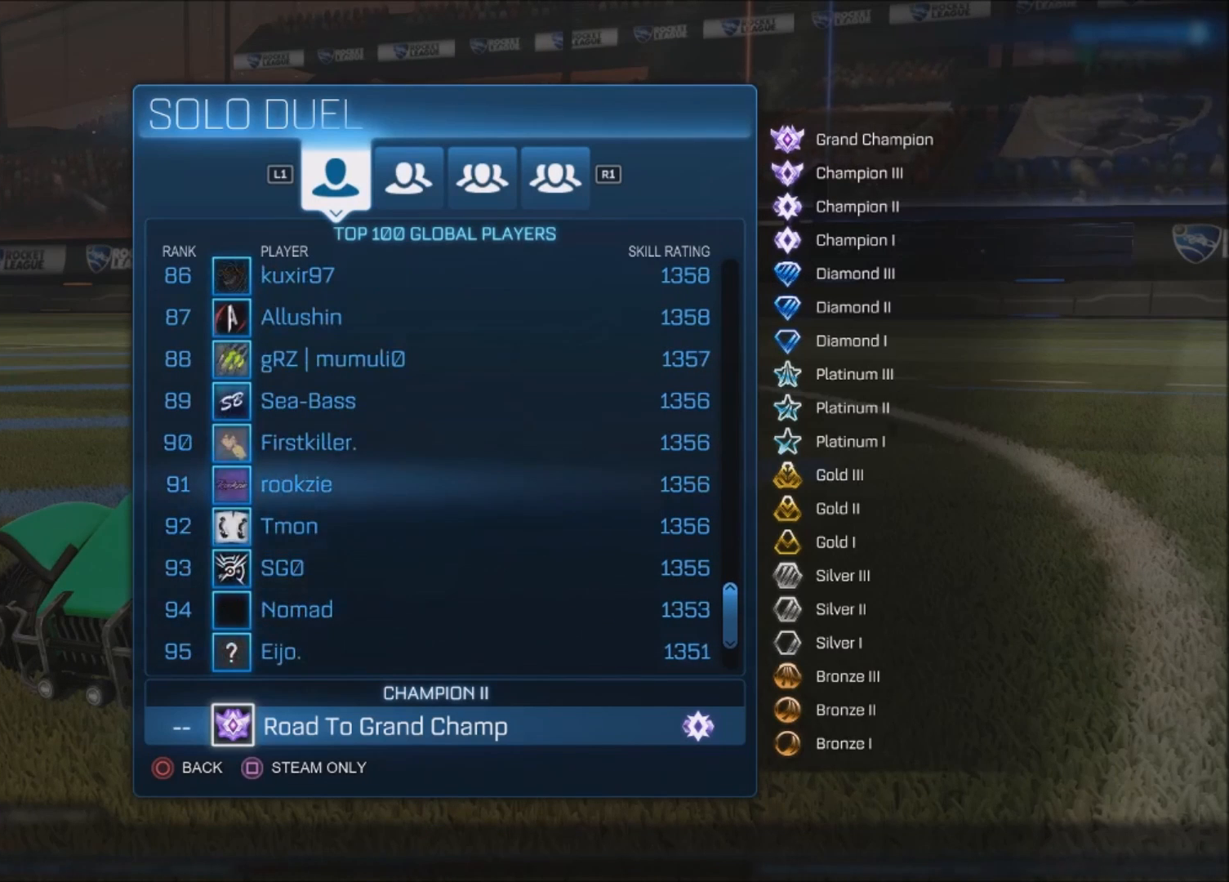
{"buttons": [], "left_stick": "center", "right_stick": "center", "events": []}
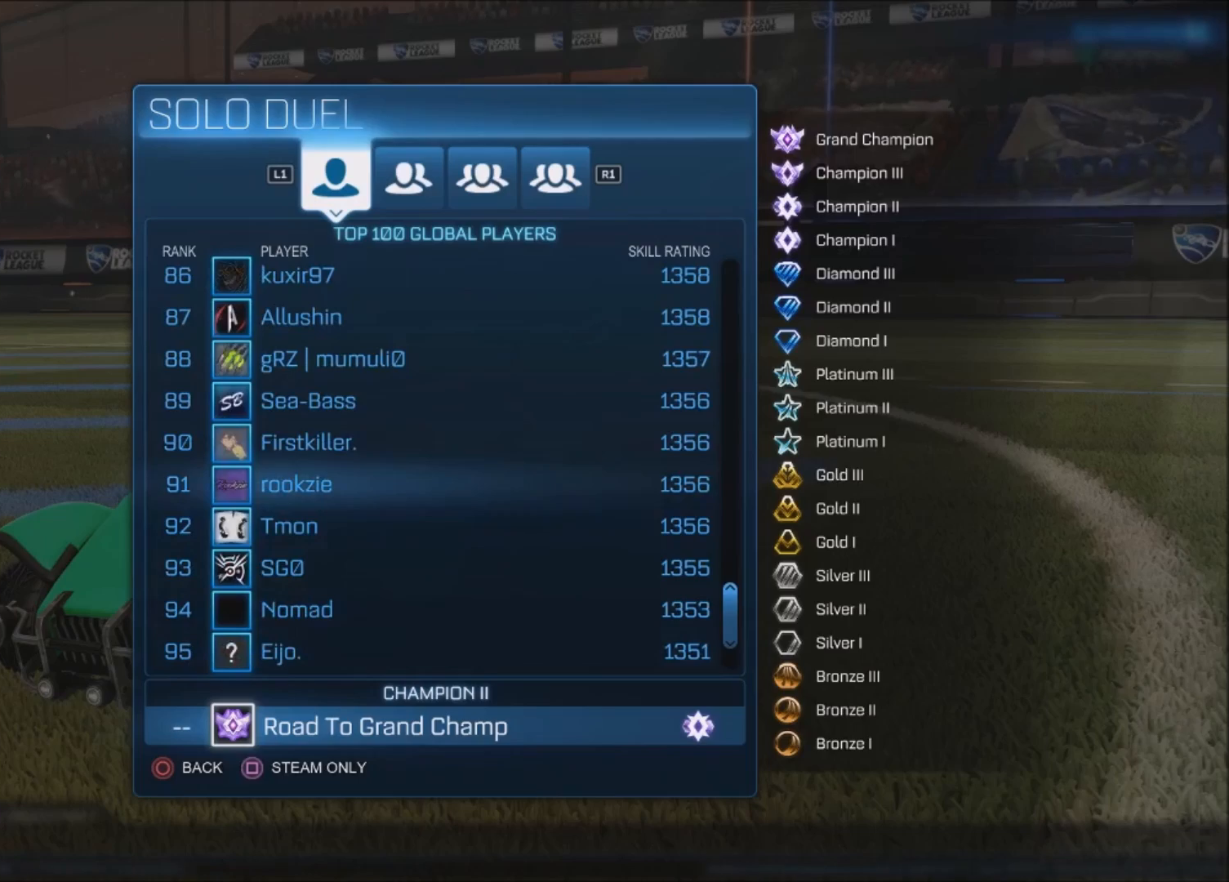
{"buttons": [], "left_stick": "center", "right_stick": "center", "events": []}
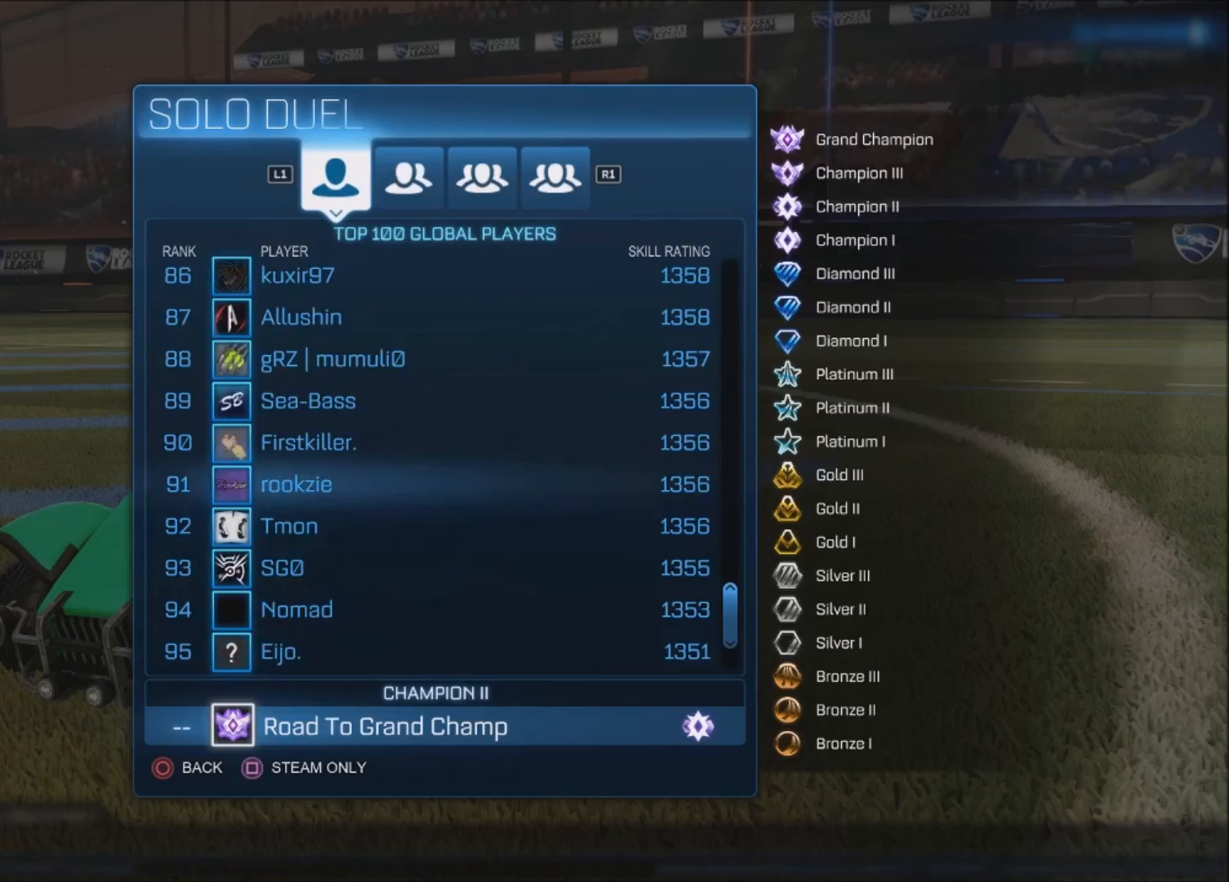
{"buttons": [], "left_stick": "center", "right_stick": "center", "events": [[266, "CIRCLE", "down"], [433, "CIRCLE", "up"]]}
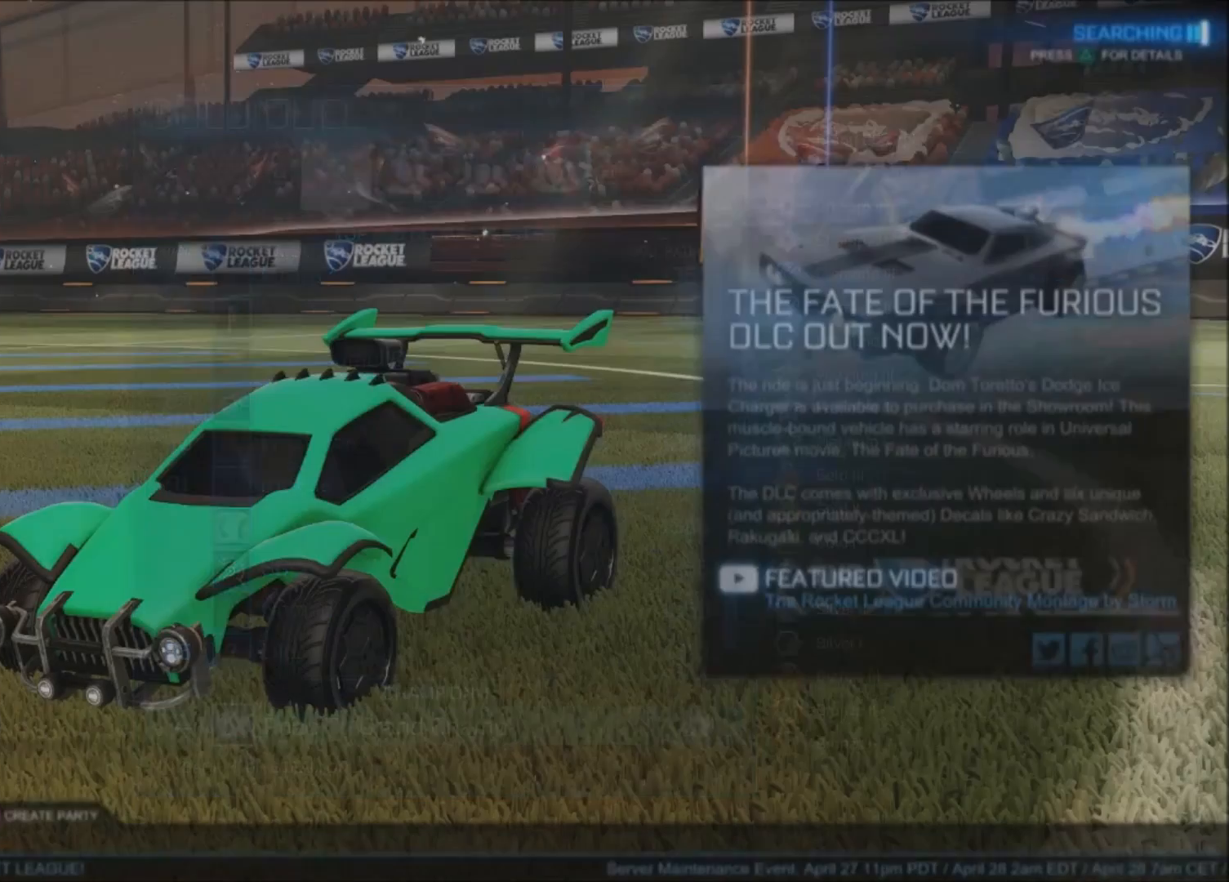
{"buttons": ["CIRCLE"], "left_stick": "center", "right_stick": "center", "events": [[134, "CIRCLE", "down"], [234, "CIRCLE", "up"], [467, "CIRCLE", "down"]]}
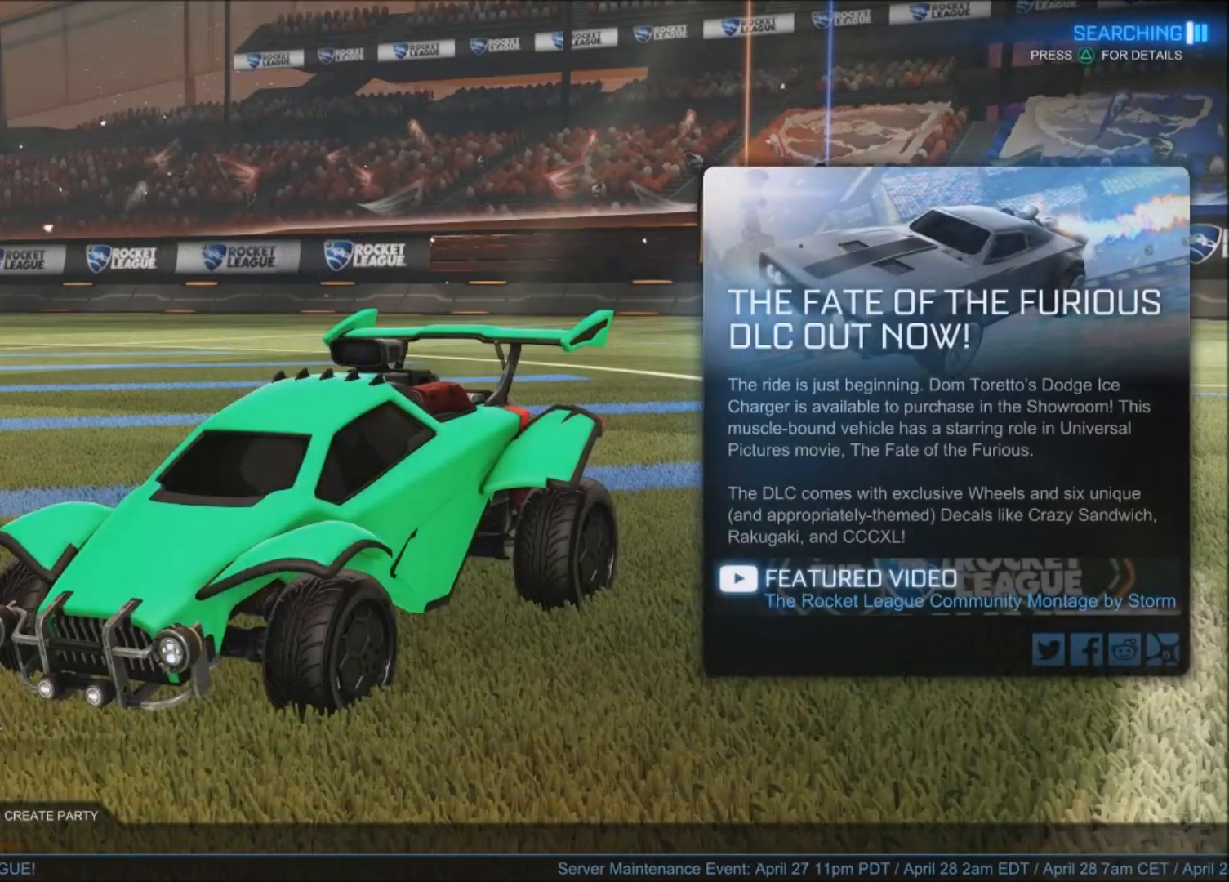
{"buttons": ["CROSS"], "left_stick": "center", "right_stick": "center", "events": [[66, "CIRCLE", "up"], [166, "DPAD_UP", "down"], [266, "DPAD_UP", "up"], [467, "CROSS", "down"]]}
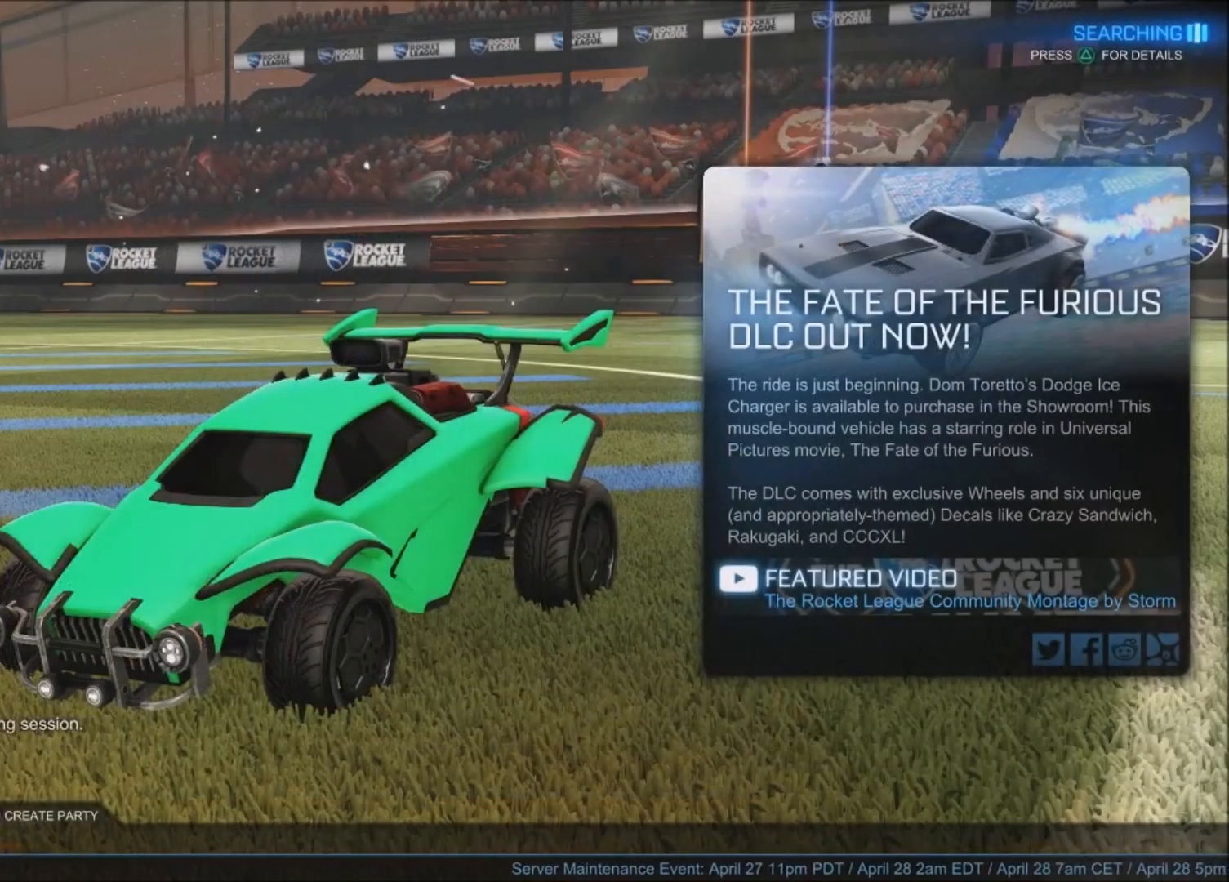
{"buttons": [], "left_stick": "center", "right_stick": "center", "events": [[33, "CROSS", "up"], [67, "CROSS", "down"], [133, "CROSS", "up"], [234, "CROSS", "down"], [267, "CROSS", "up"]]}